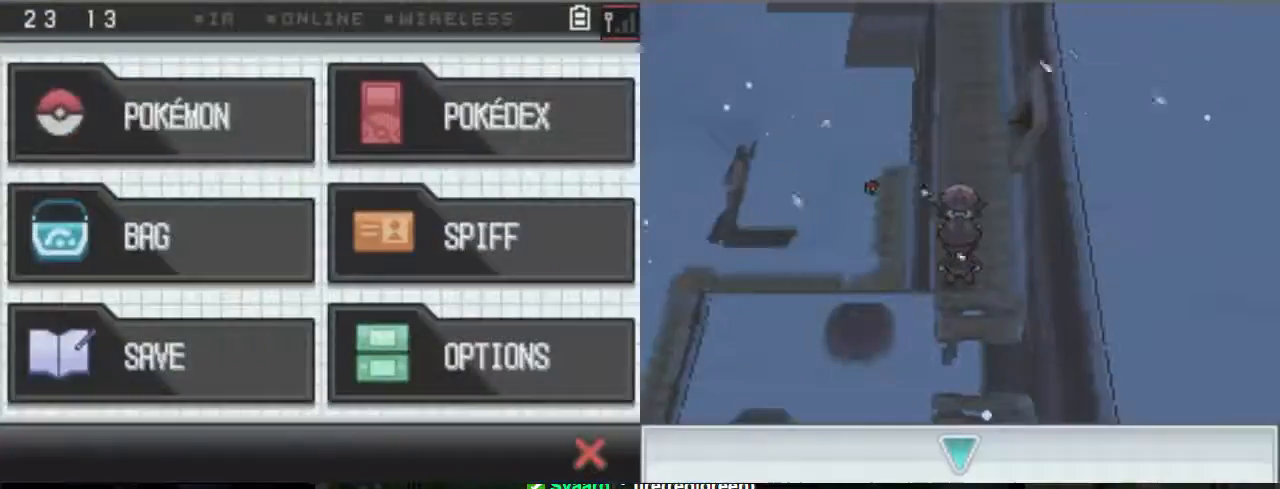
Gameplay with a controller (Xbox layout); each line is a JSON object with the inputs held at the frame after it. "events" lists button and stick changes between this image and that frame as [ms after this image, input, new state], when the widget could be followed in between. Not read: L3 R3 left_stick right_stick.
{"buttons": ["A"], "events": [[133, "DPAD_DOWN", "up"], [200, "DPAD_DOWN", "down"], [300, "DPAD_DOWN", "up"], [367, "DPAD_DOWN", "down"], [433, "DPAD_DOWN", "up"]]}
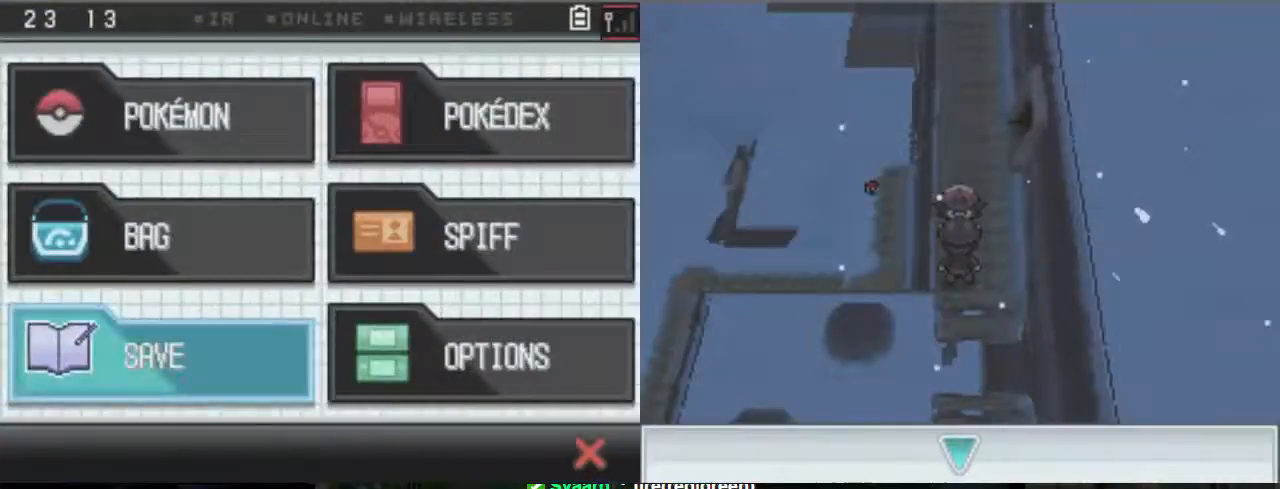
{"buttons": ["A"], "events": []}
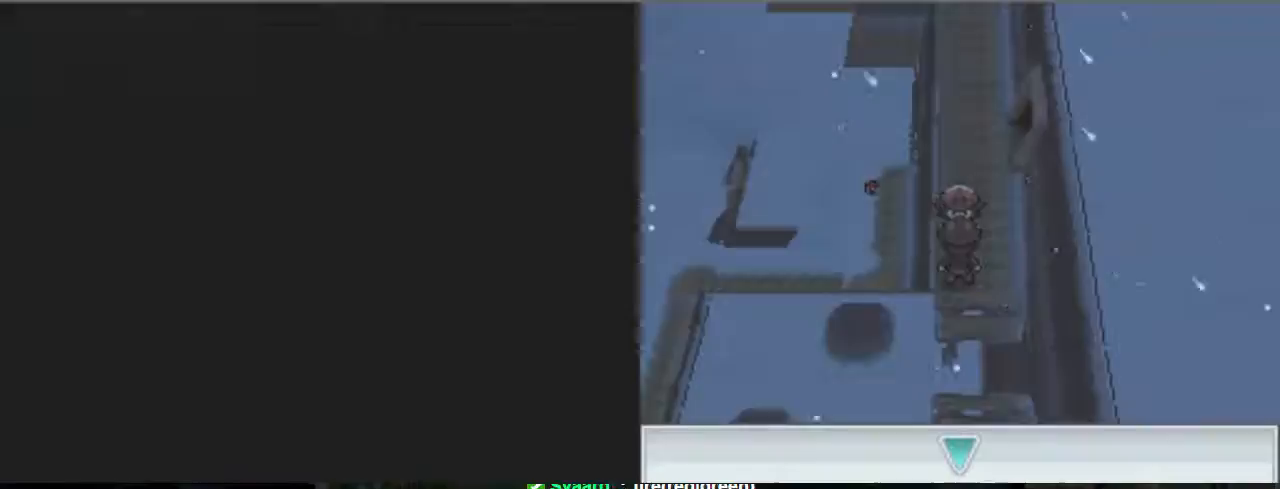
{"buttons": ["A"], "events": []}
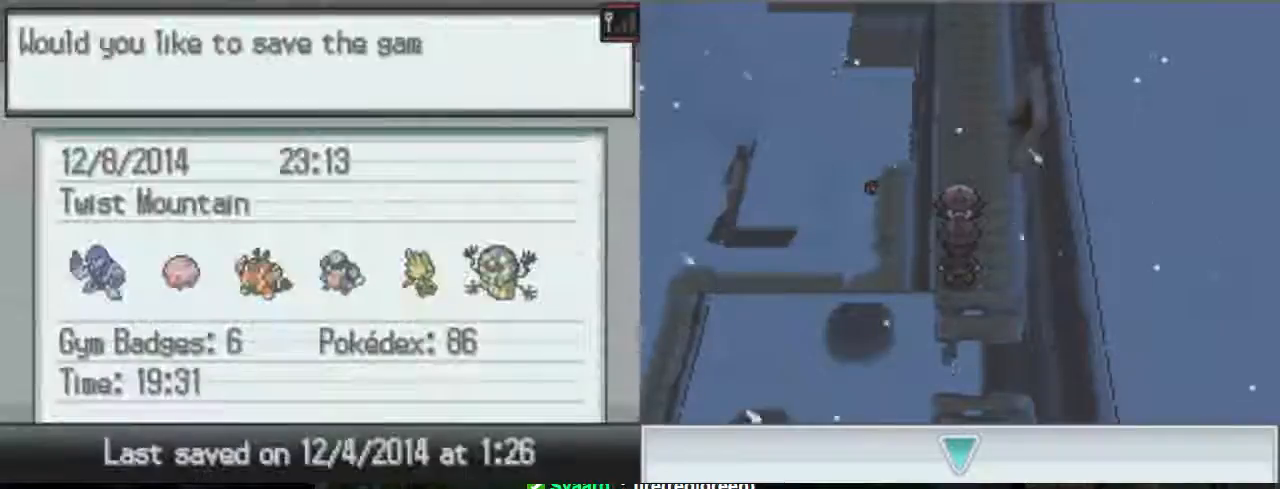
{"buttons": ["A"], "events": []}
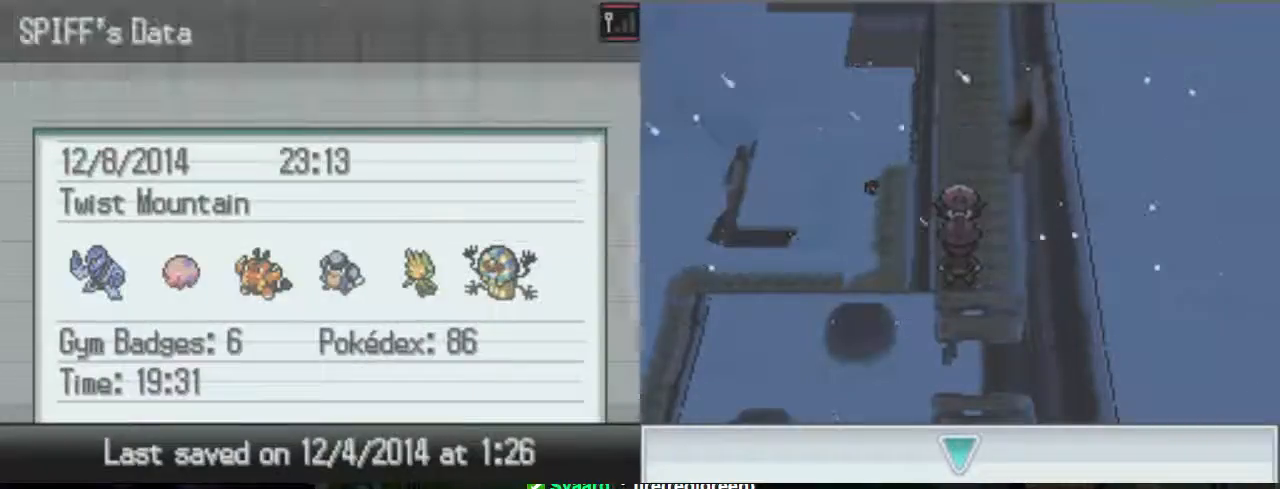
{"buttons": ["A"], "events": []}
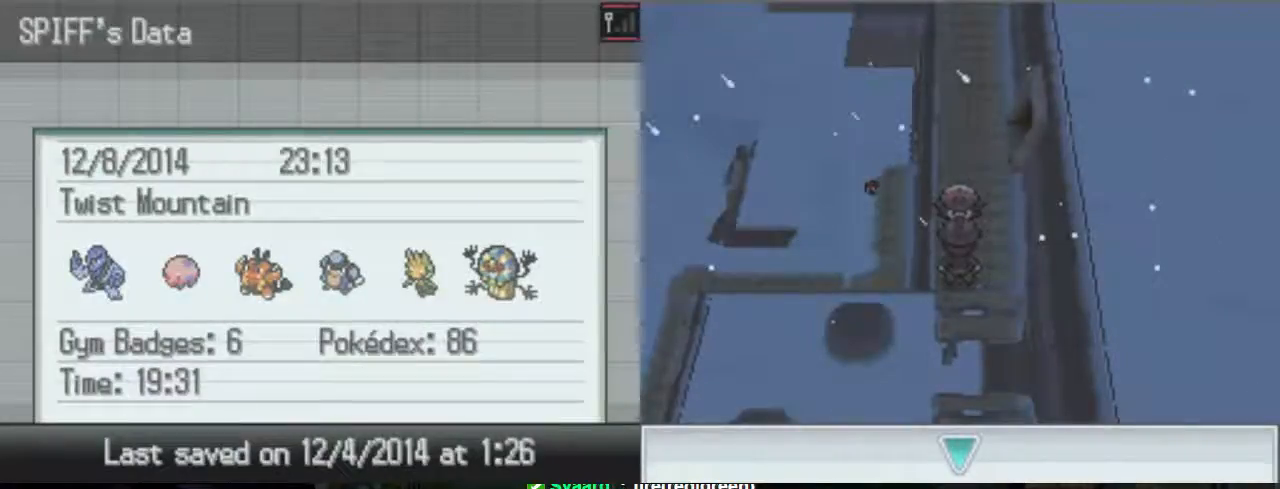
{"buttons": ["A"], "events": []}
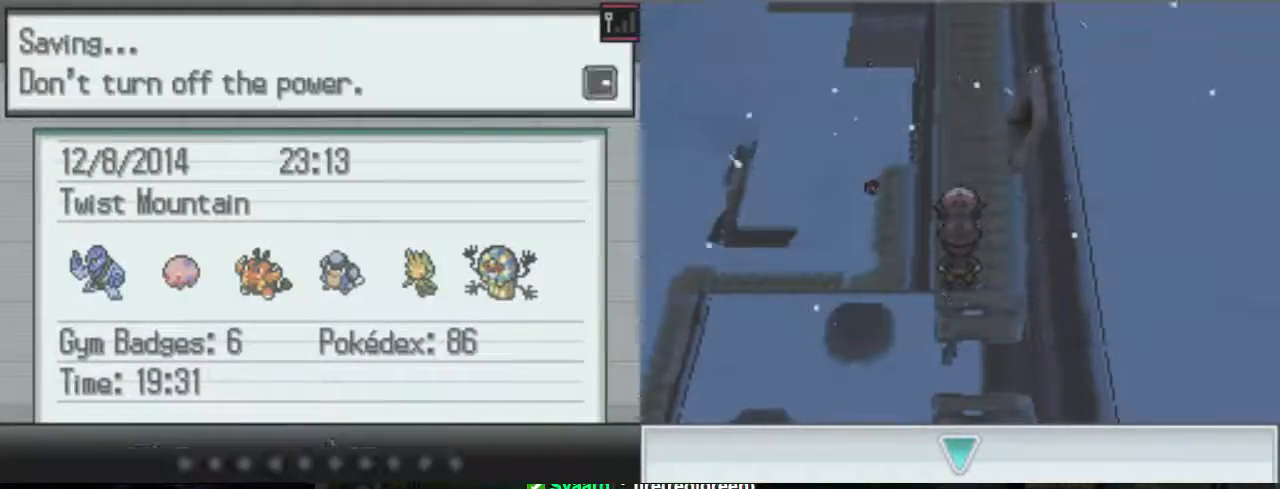
{"buttons": ["A"], "events": []}
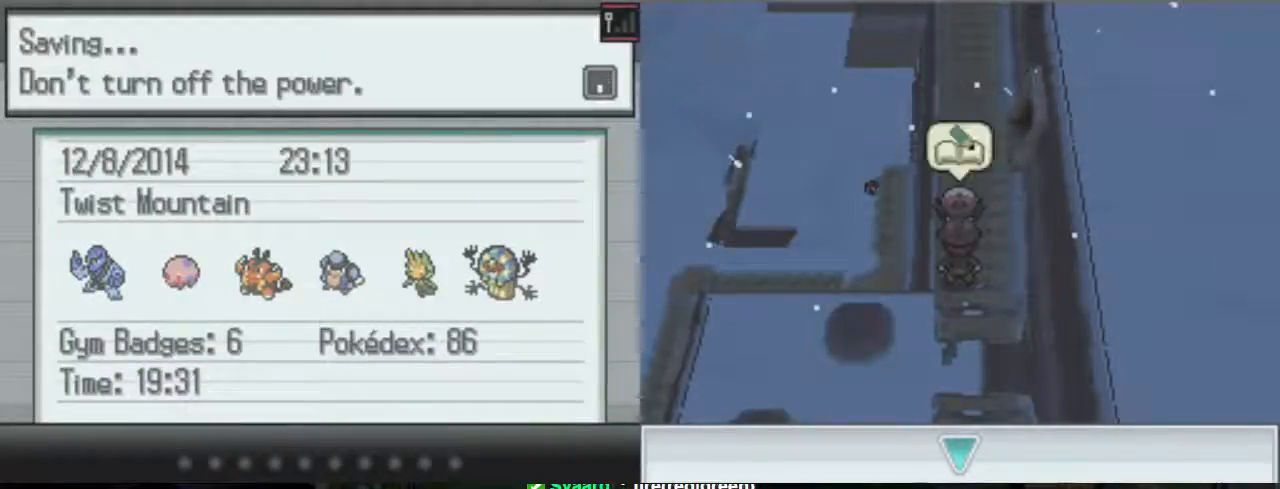
{"buttons": ["A"], "events": []}
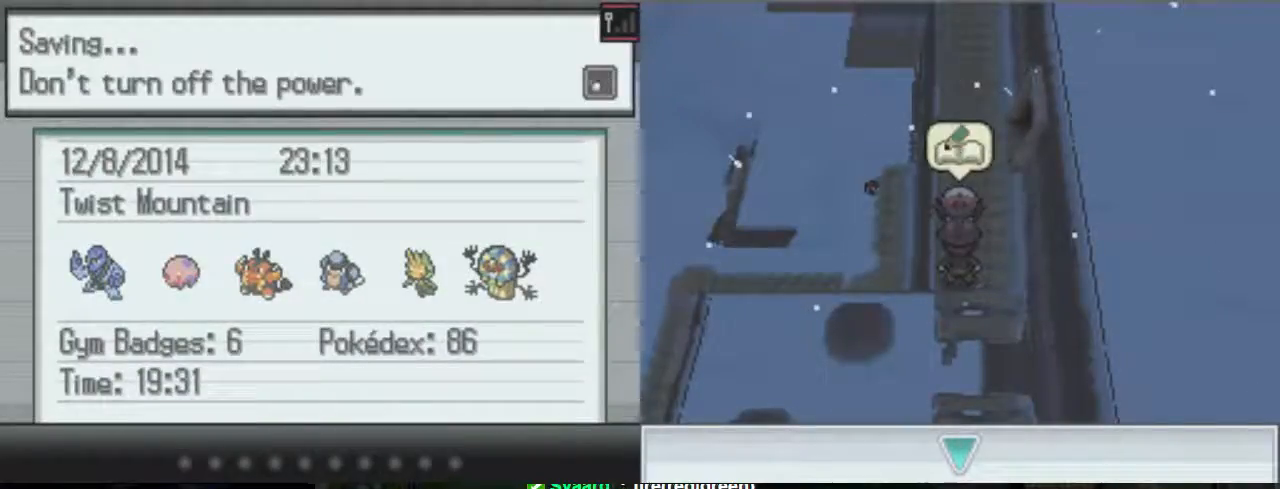
{"buttons": ["A"], "events": []}
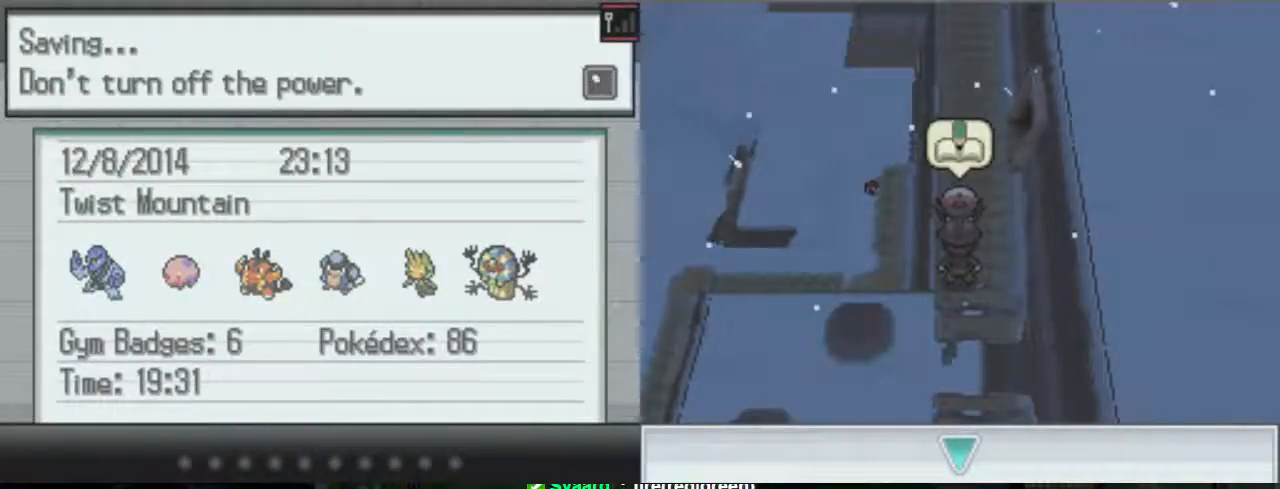
{"buttons": ["A"], "events": []}
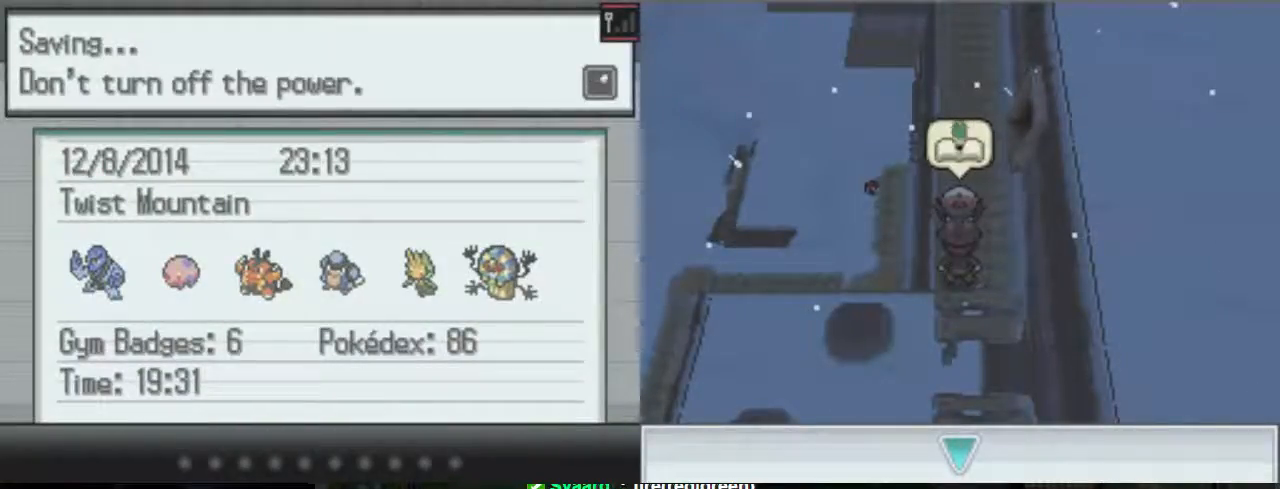
{"buttons": ["A"], "events": []}
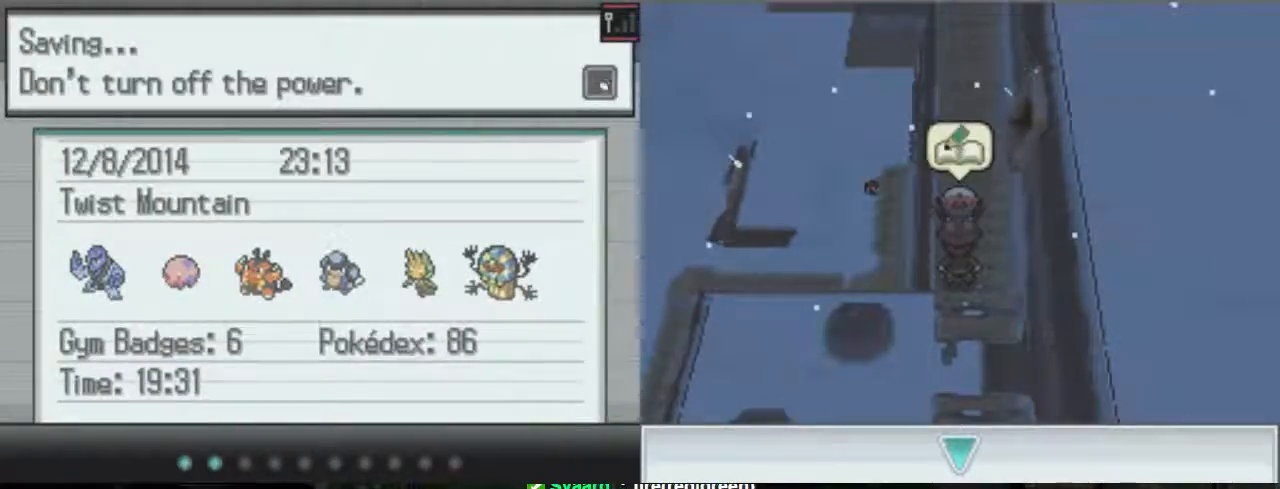
{"buttons": ["A"], "events": []}
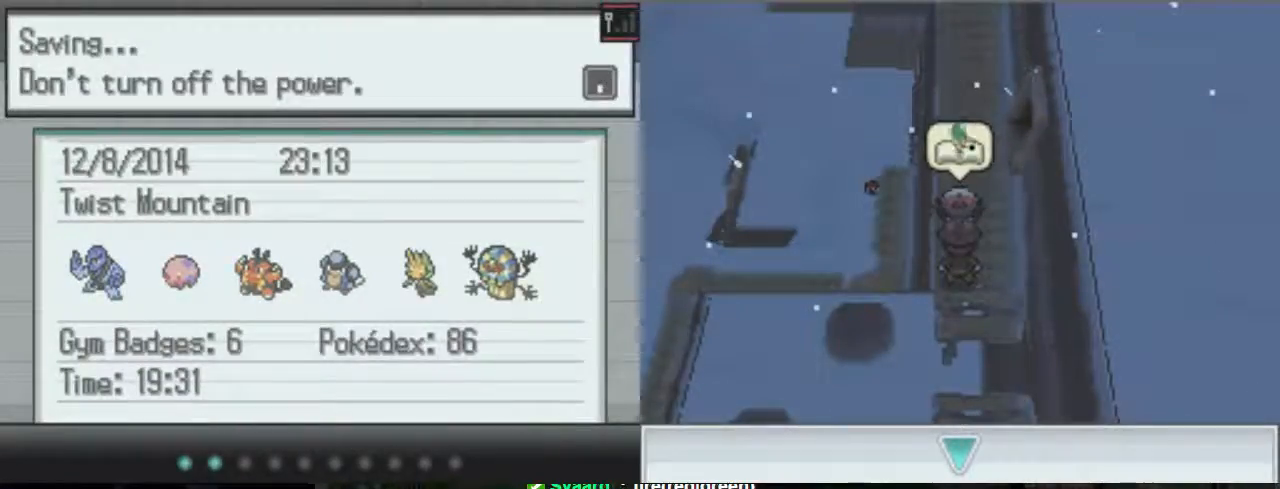
{"buttons": [], "events": [[333, "A", "up"]]}
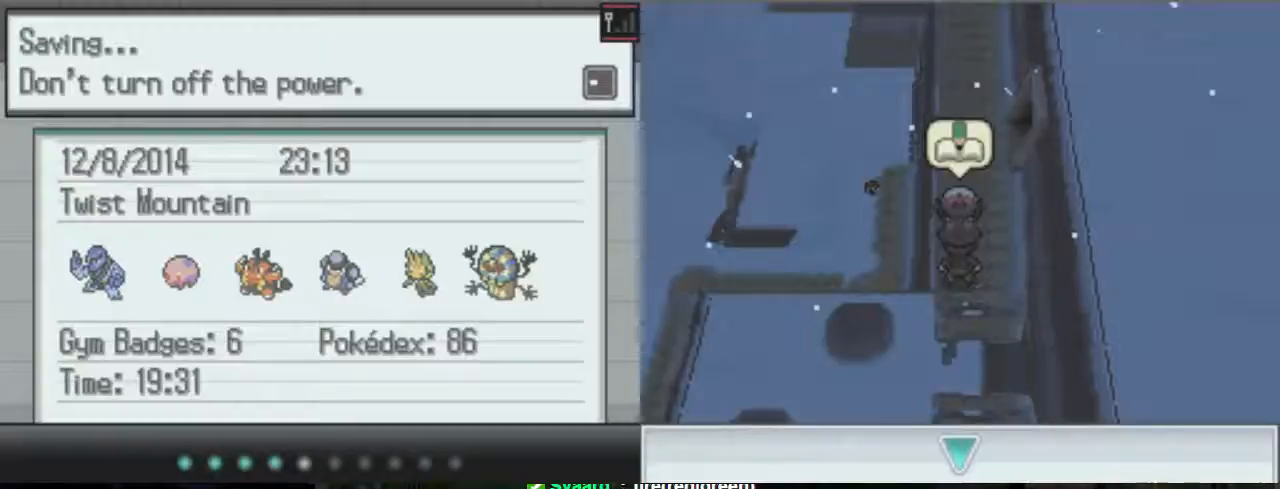
{"buttons": [], "events": []}
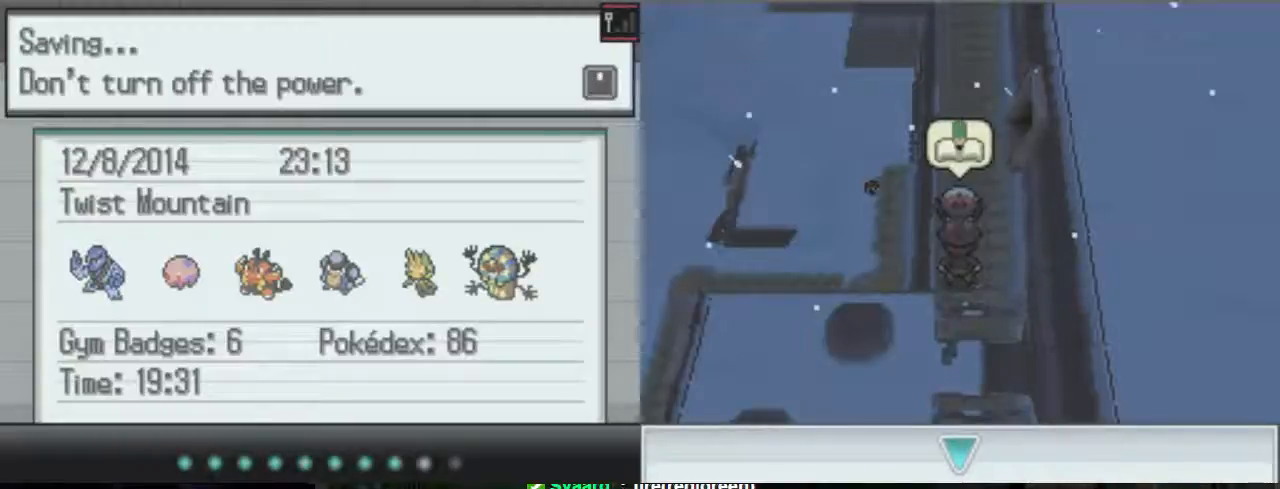
{"buttons": [], "events": []}